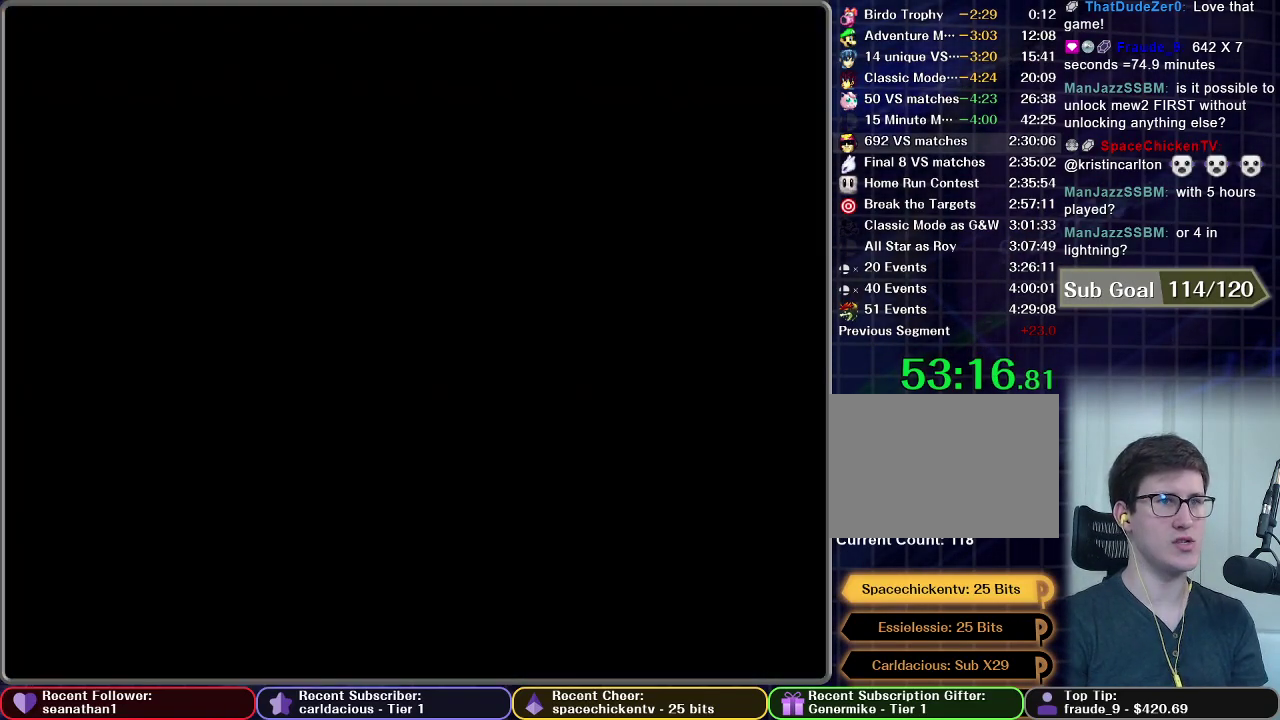
Gameplay with a controller (Nintendo layout); each line is a JSON object with the inputs held at the frame after it. "events" lists button and stick changes between this image and that frame as [ms after this image, input, new state], when the widget could be followed in between. This overlay highlights the sticks when they move; stick clicks (L3 R3) are not distinguishable. Not read: L3 R3 left_stick.
{"buttons": [], "right_stick": "center", "events": []}
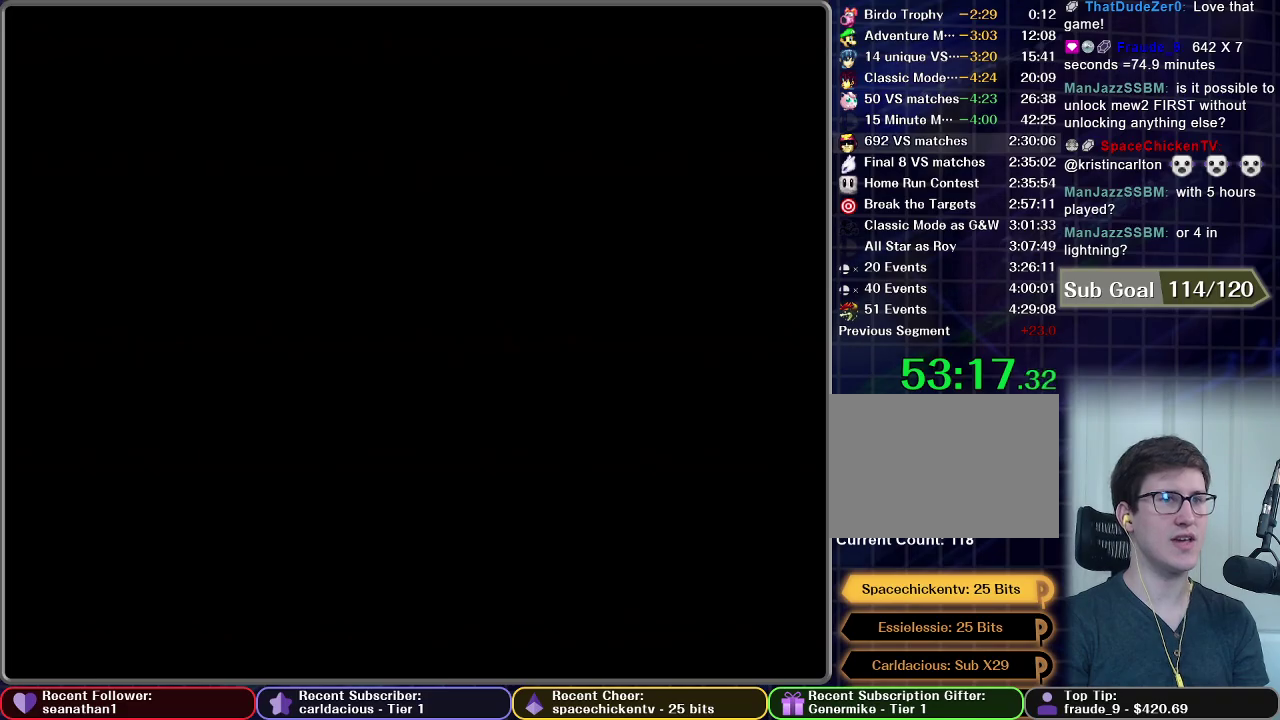
{"buttons": [], "right_stick": "center", "events": []}
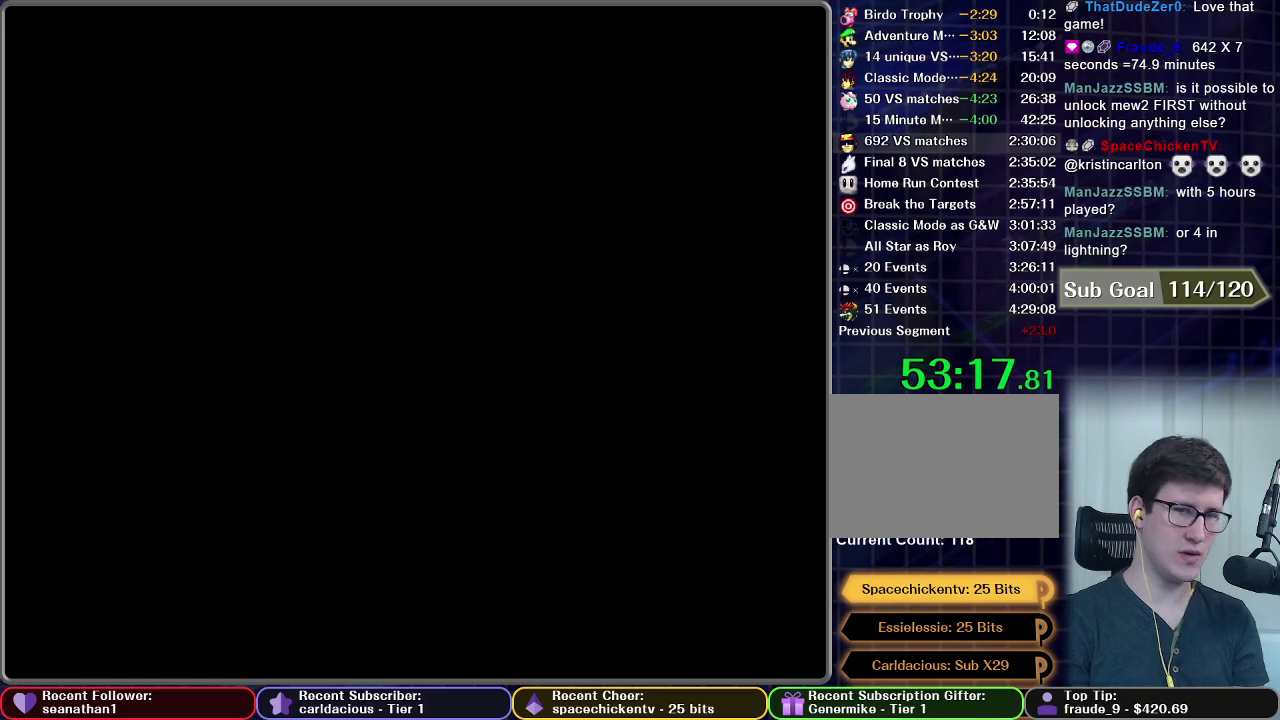
{"buttons": [], "right_stick": "center", "events": []}
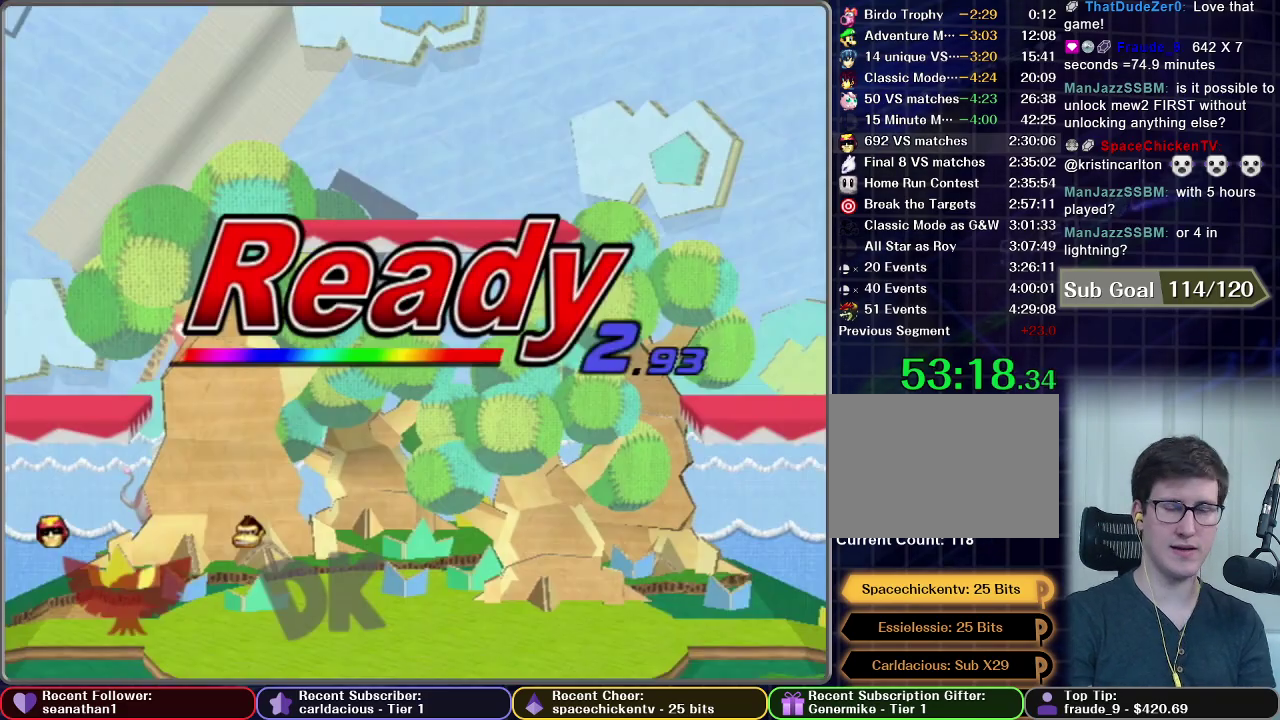
{"buttons": [], "right_stick": "center", "events": []}
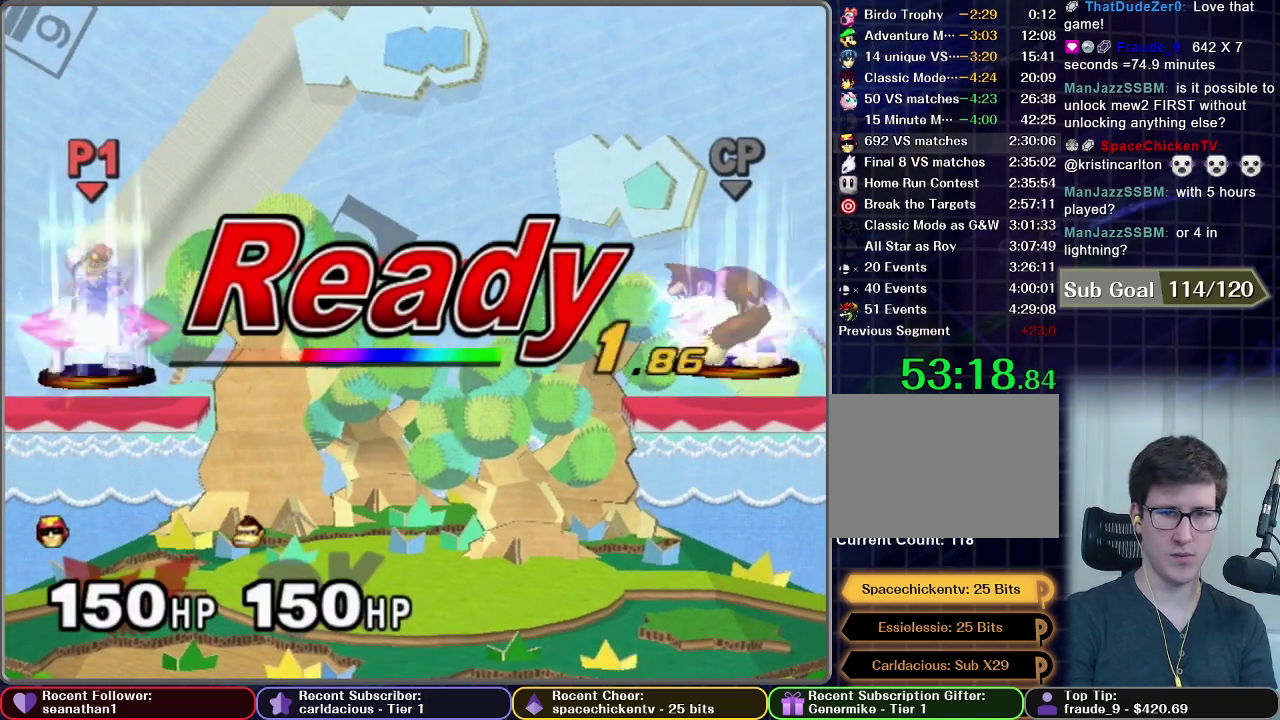
{"buttons": [], "right_stick": "center", "events": []}
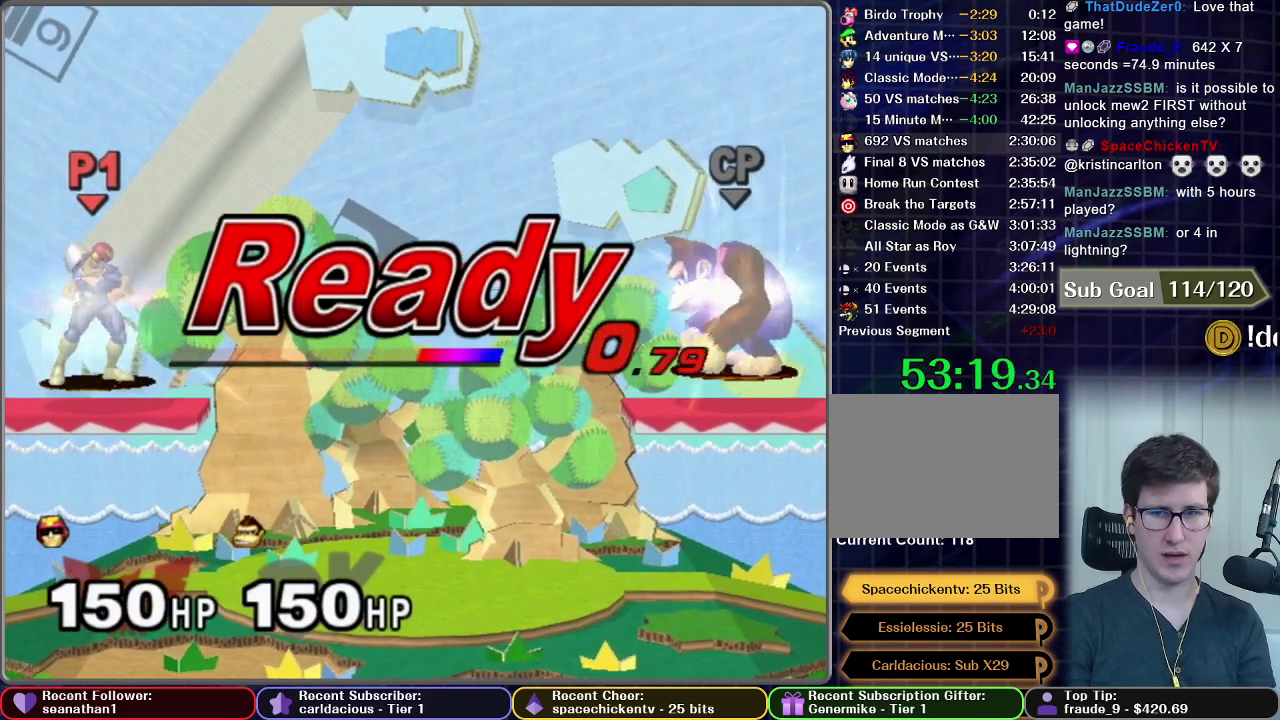
{"buttons": [], "right_stick": "center", "events": []}
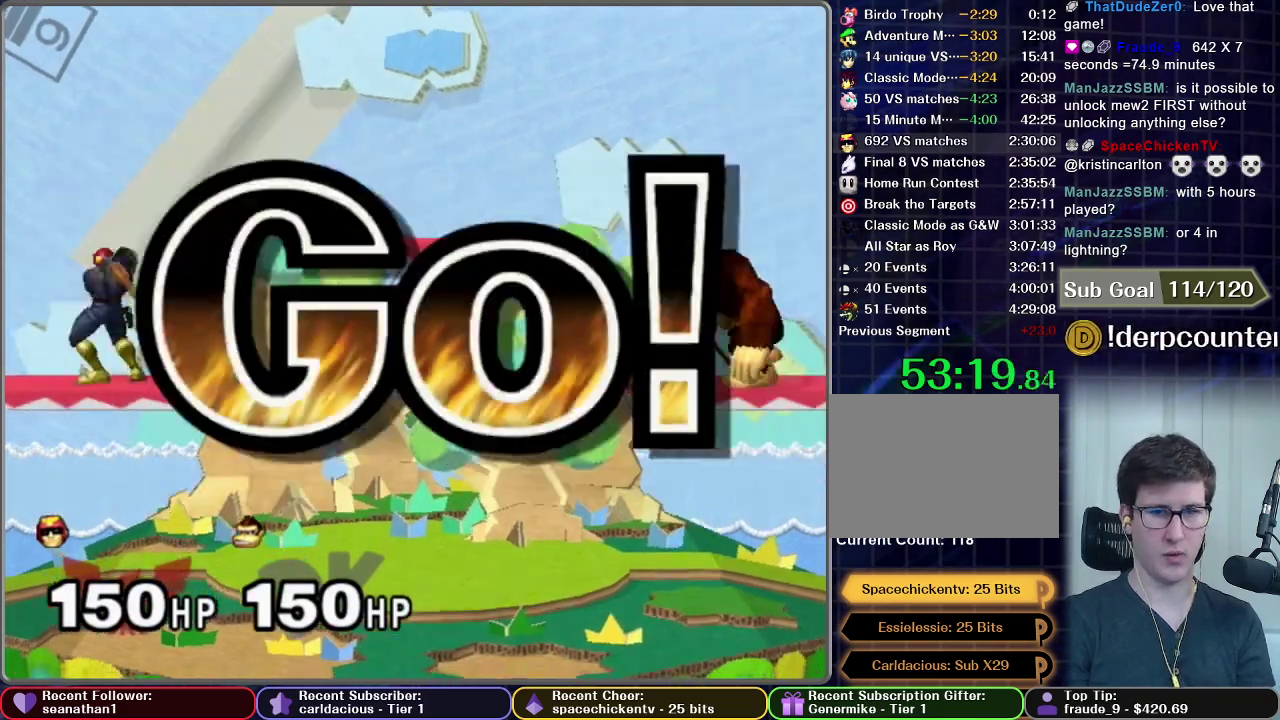
{"buttons": [], "right_stick": "center", "events": []}
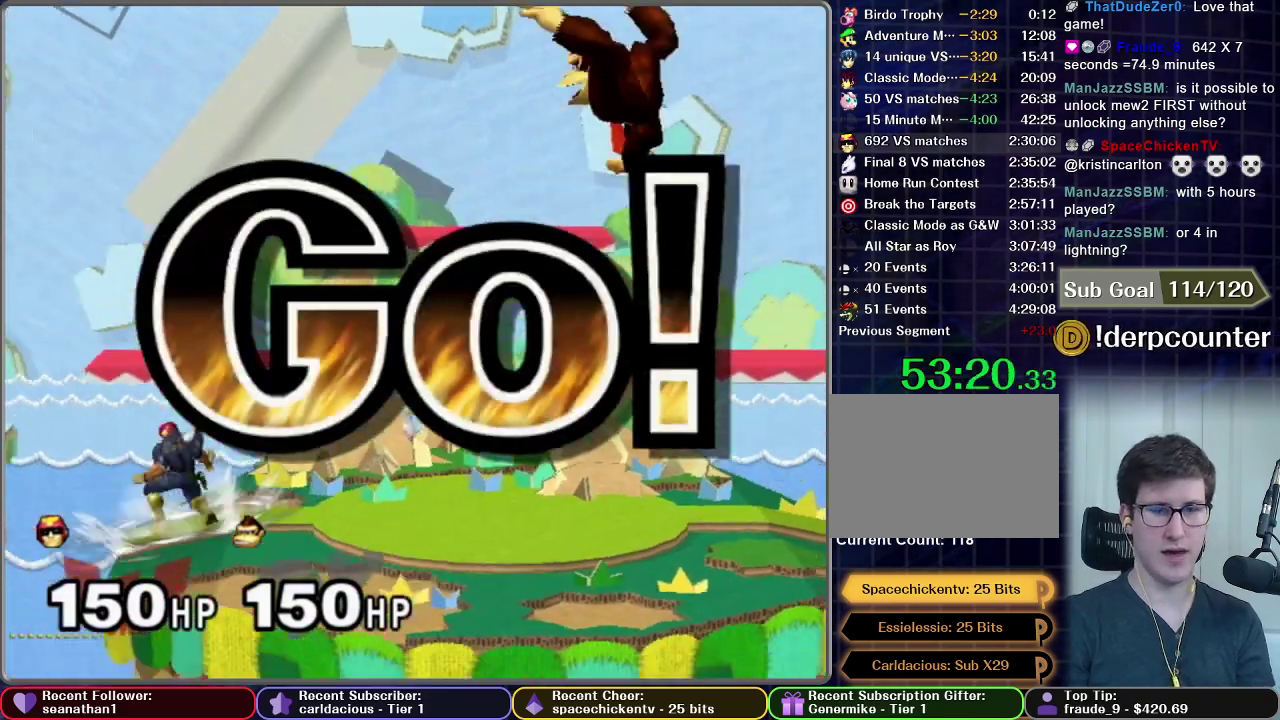
{"buttons": ["A"], "right_stick": "center"}
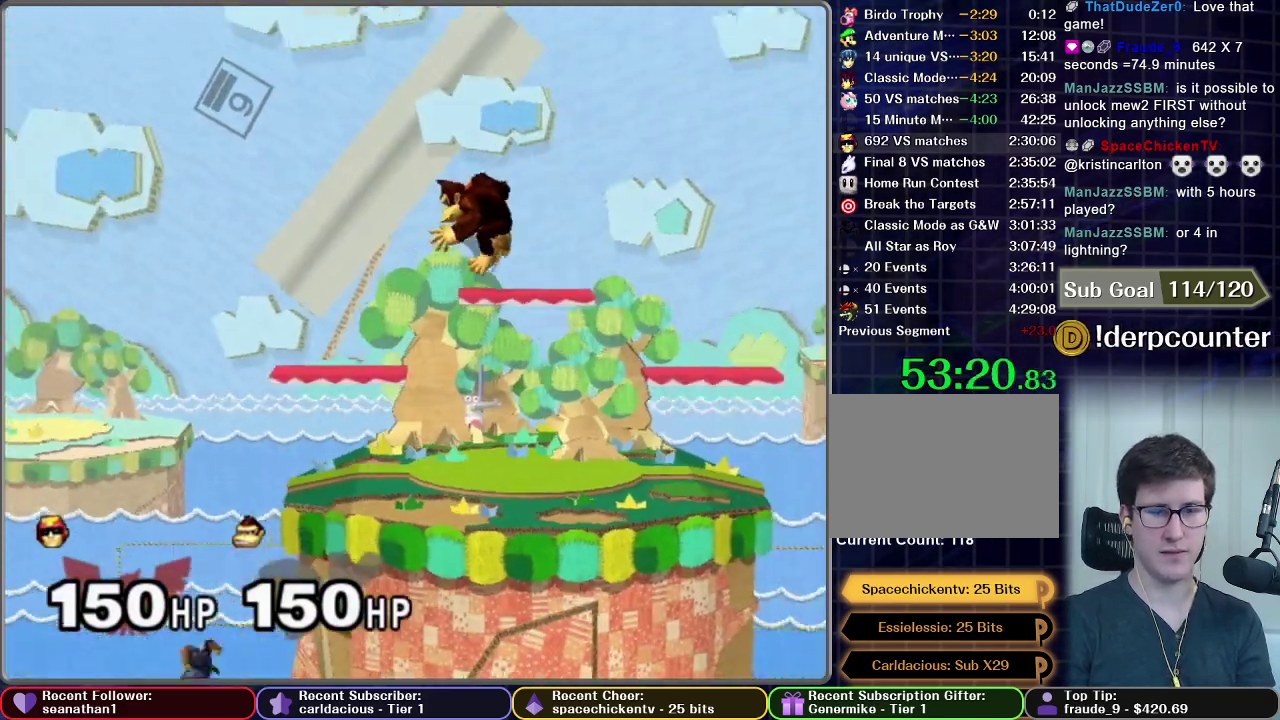
{"buttons": ["A"], "right_stick": "center"}
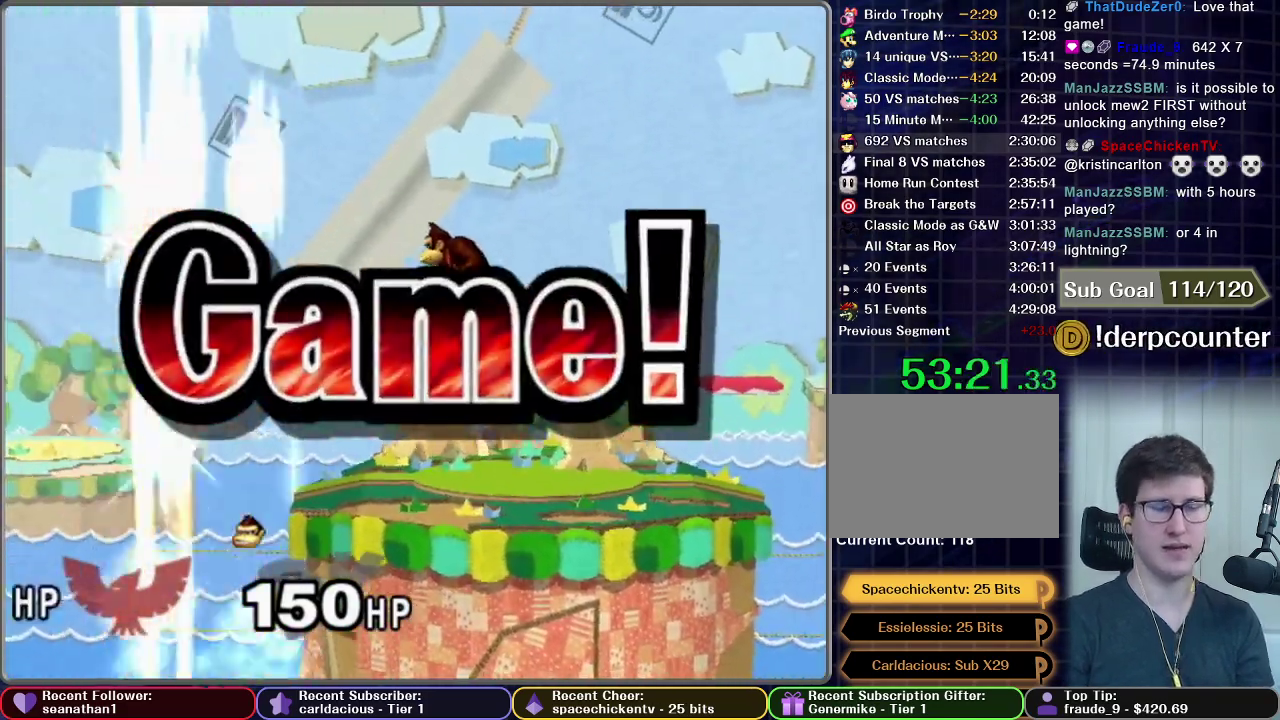
{"buttons": [], "right_stick": "center", "events": [[167, "A", "up"]]}
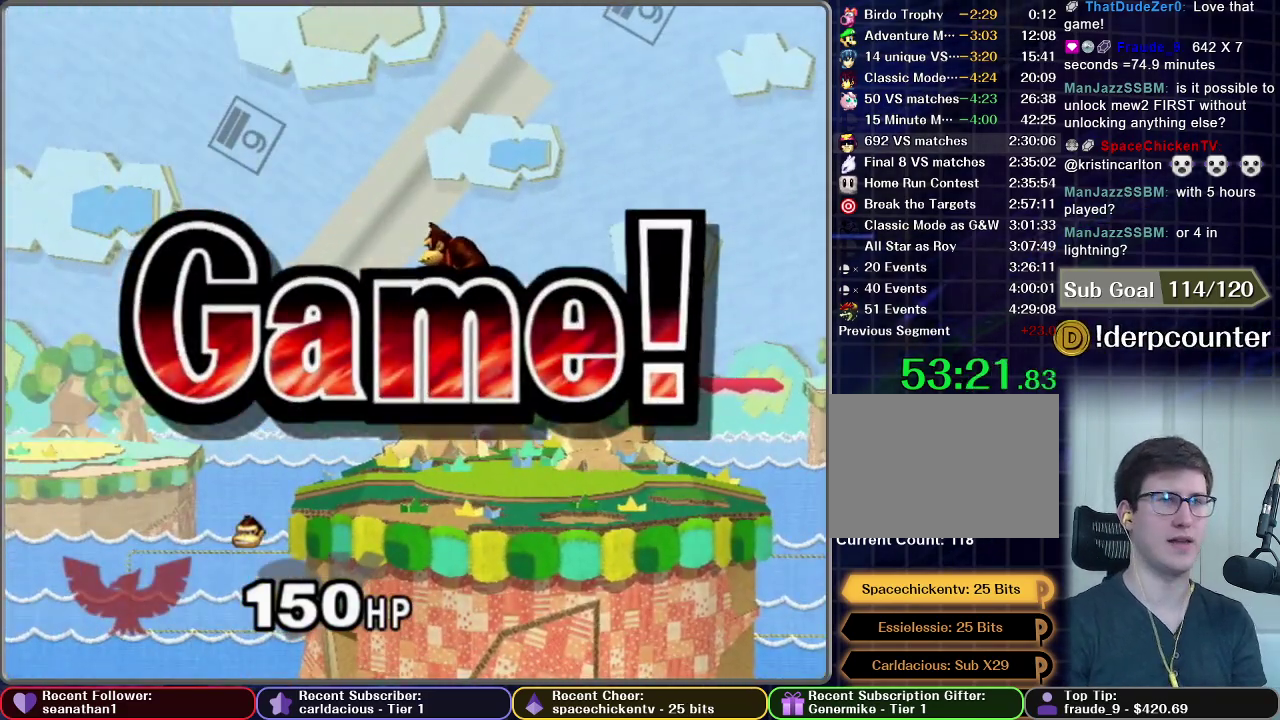
{"buttons": [], "right_stick": "center", "events": []}